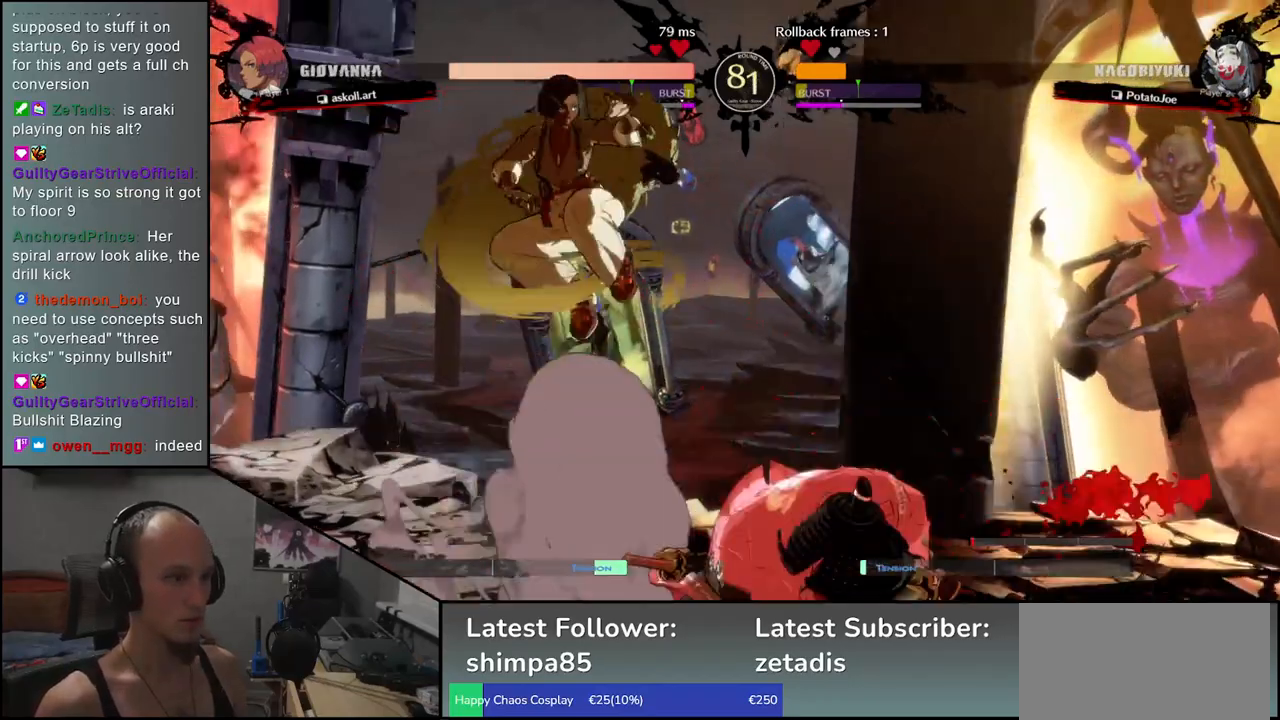
Gameplay with a controller (arcade stick); each line is a JSON object with the inputs held at the frame after it. "events" lists button and stick changes between this image and that frame as [ms after this image, input, new state], when the widget could be followed in between. Not read: L3 R3 other_buttons.
{"buttons": [], "left_stick": "right", "events": [[167, "left_stick", "left"], [283, "left_stick", "right"]]}
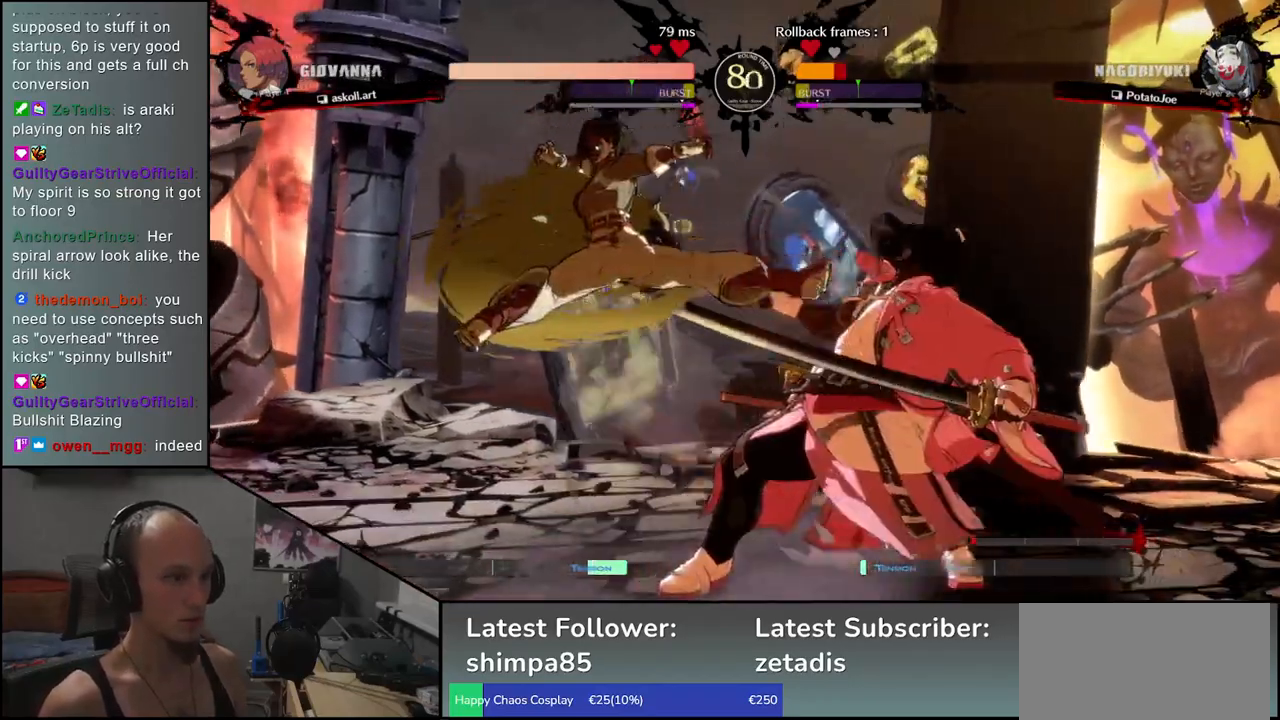
{"buttons": [], "left_stick": "down-right", "events": [[200, "left_stick", "down-right"]]}
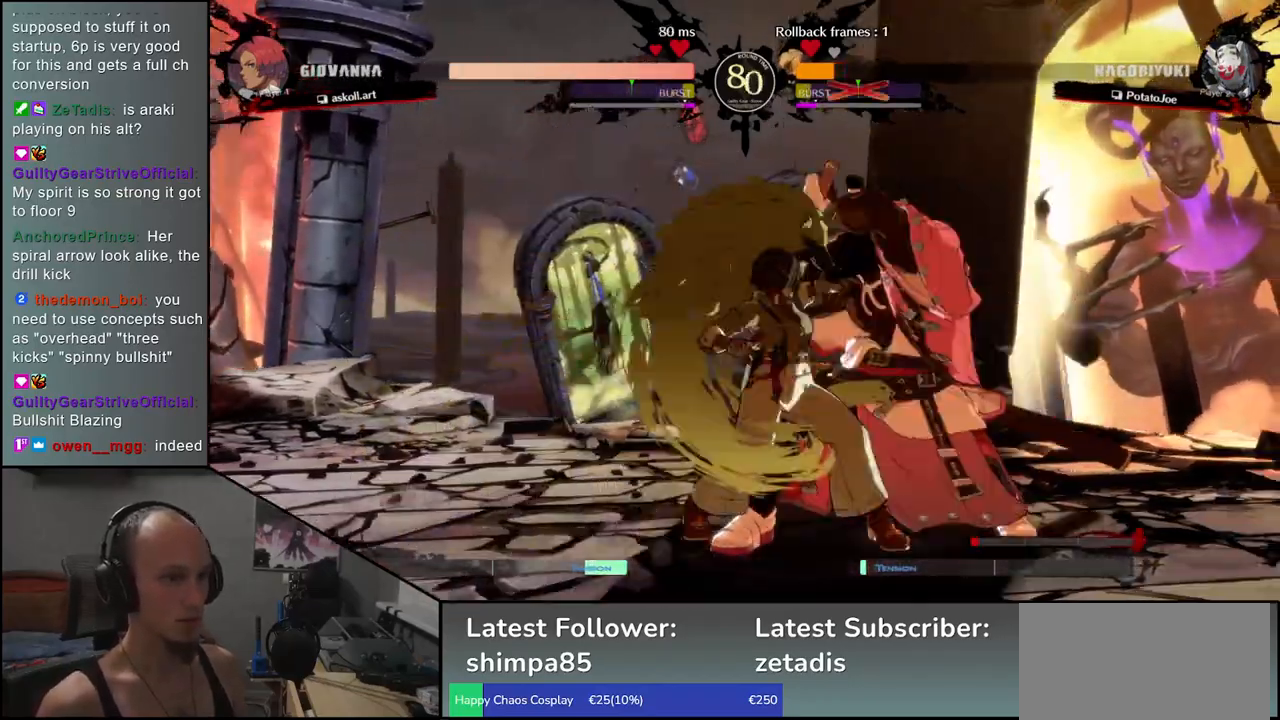
{"buttons": [], "left_stick": "down-right", "events": []}
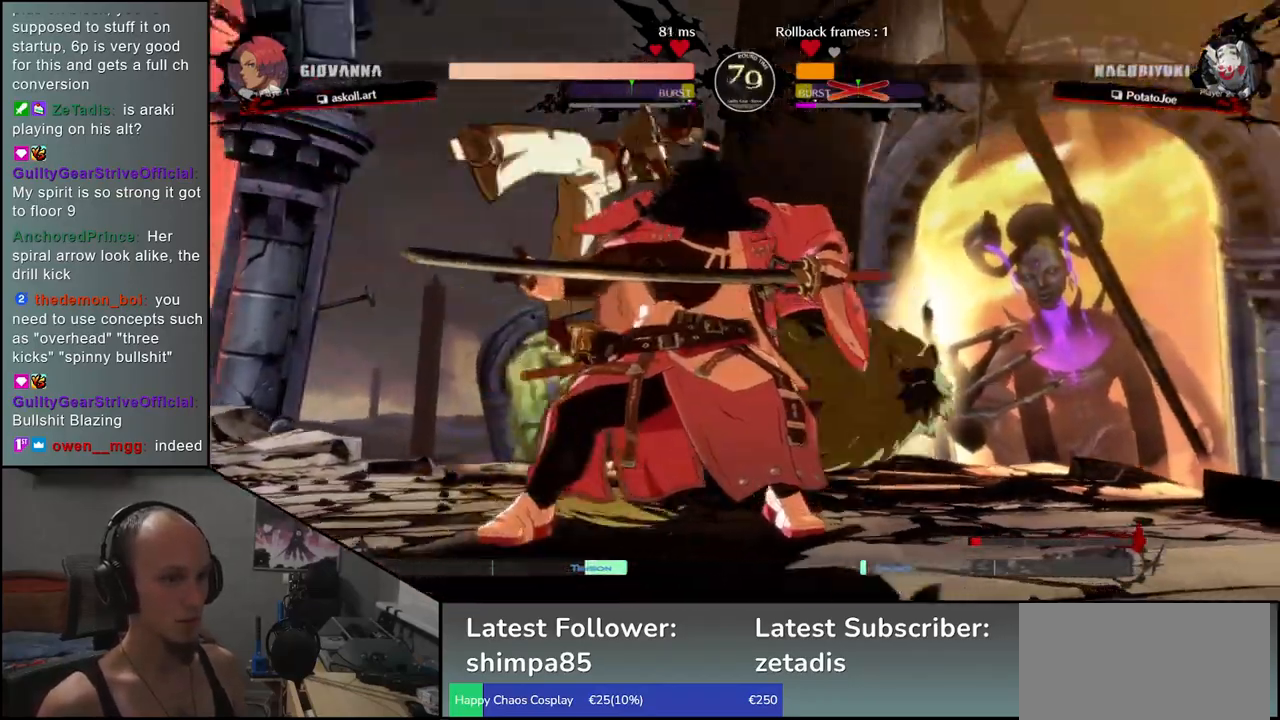
{"buttons": [], "left_stick": "center", "events": [[100, "left_stick", "right"], [267, "left_stick", "center"]]}
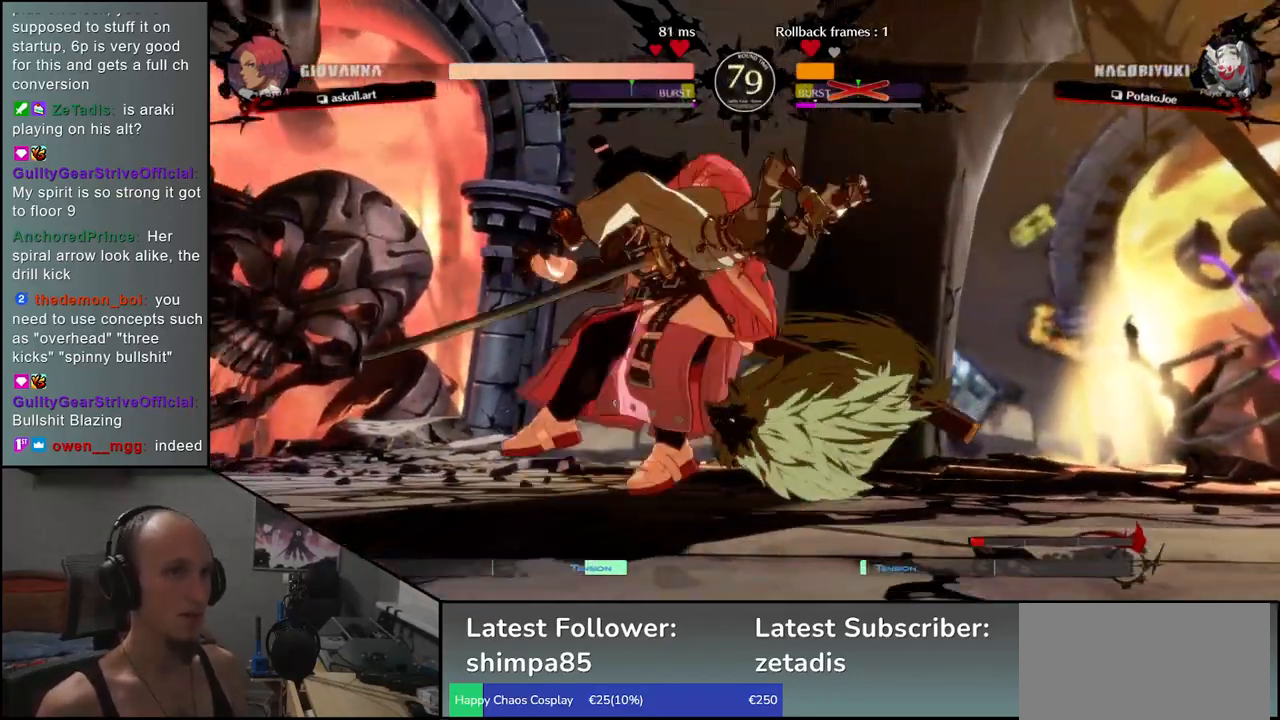
{"buttons": [], "left_stick": "center", "events": []}
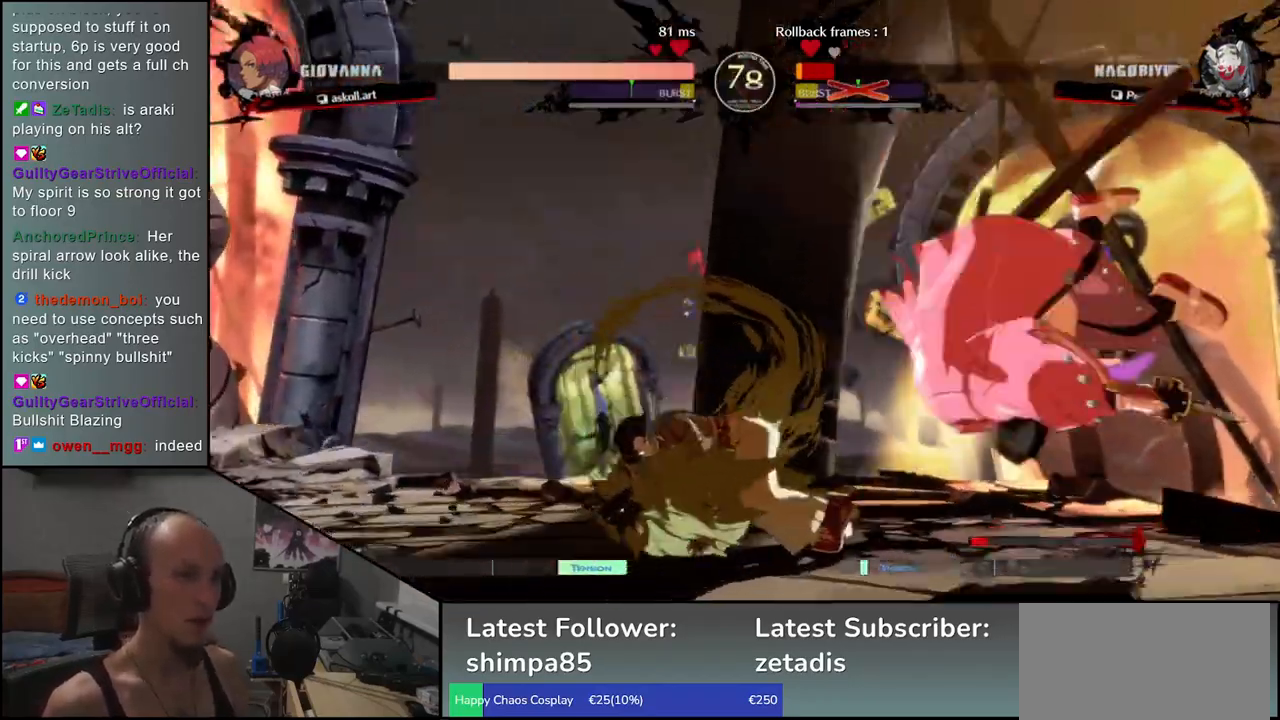
{"buttons": [], "left_stick": "down-right", "events": [[83, "left_stick", "right"], [483, "left_stick", "down-right"]]}
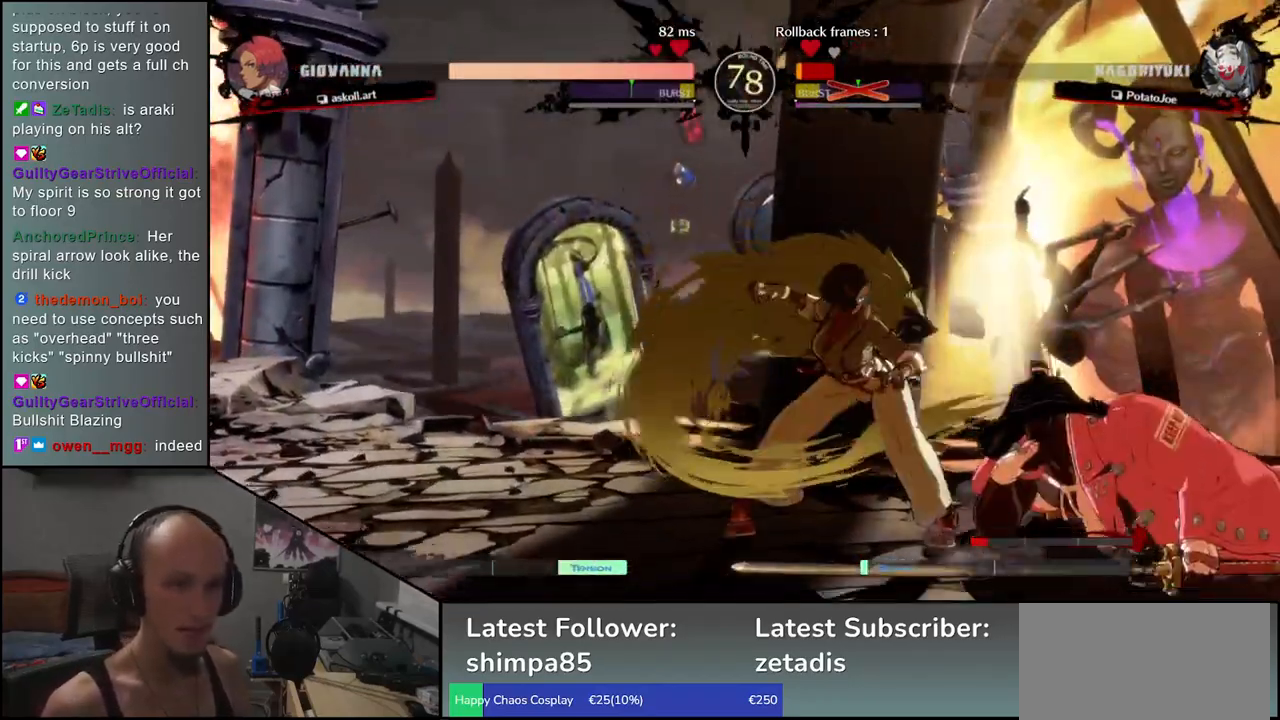
{"buttons": [], "left_stick": "up-right", "events": [[483, "left_stick", "up-right"]]}
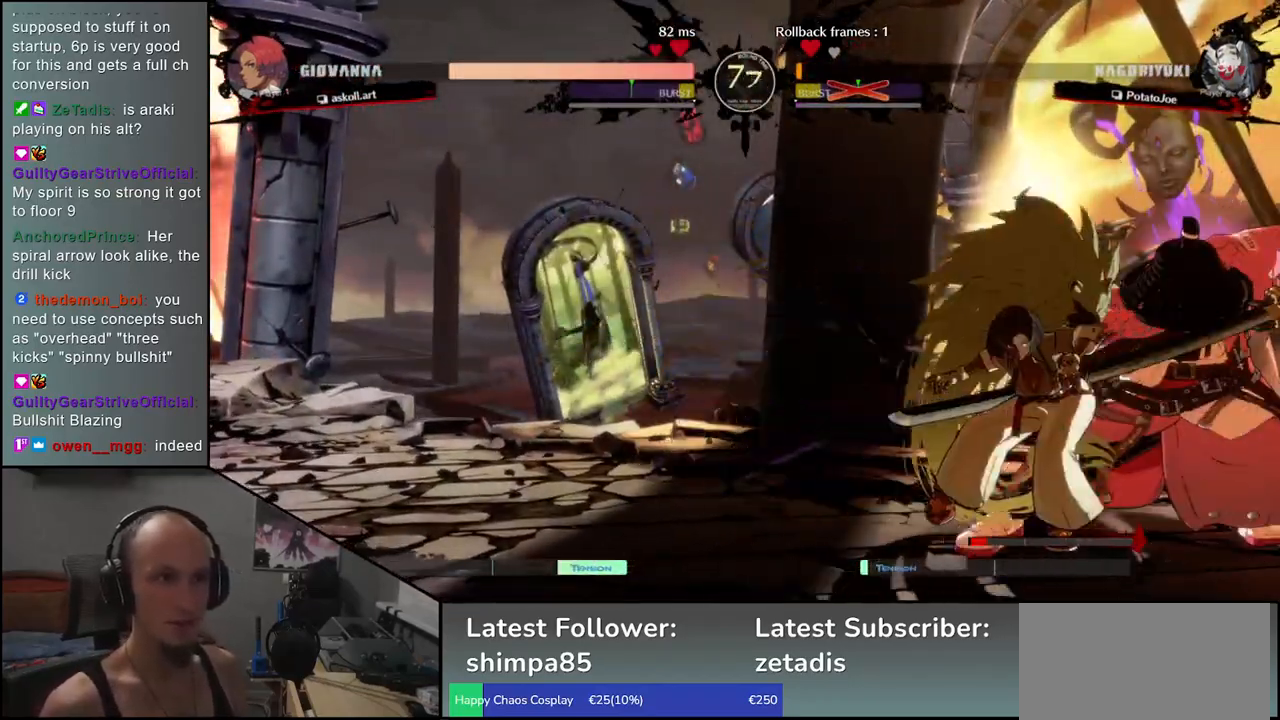
{"buttons": [], "left_stick": "down-right", "events": [[167, "left_stick", "right"], [267, "left_stick", "down-right"]]}
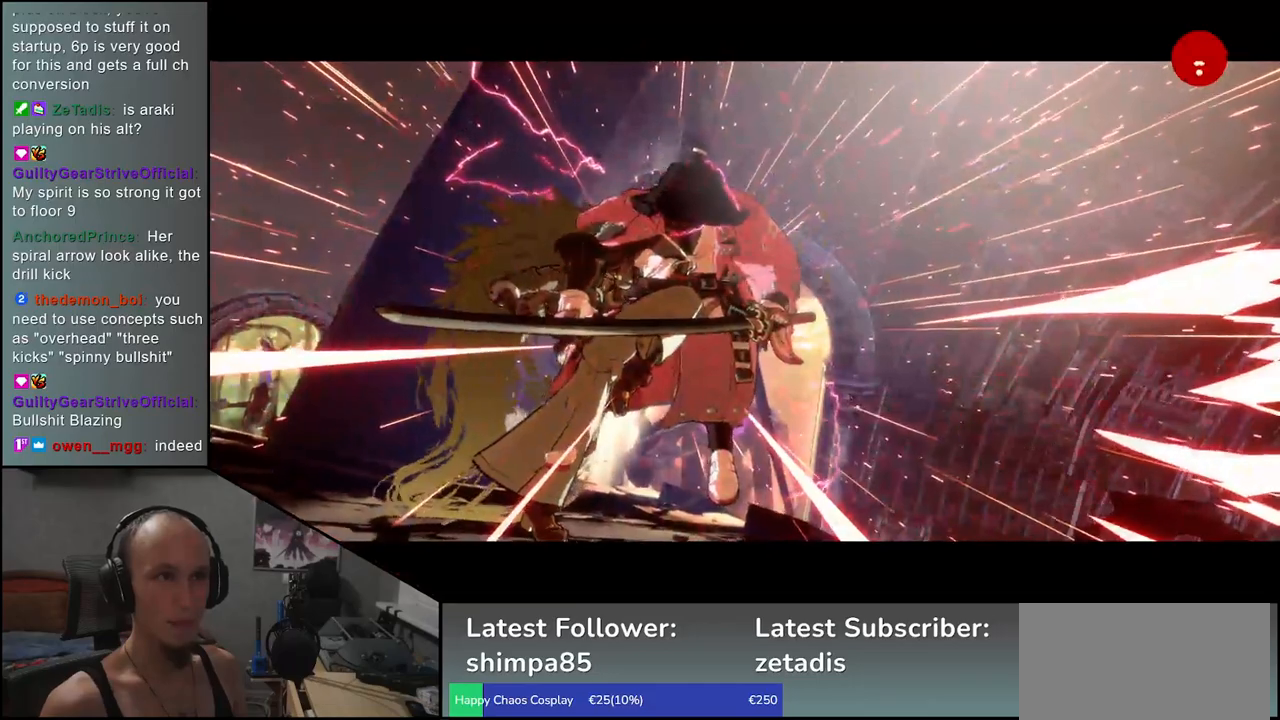
{"buttons": [], "left_stick": "center", "events": [[167, "left_stick", "center"]]}